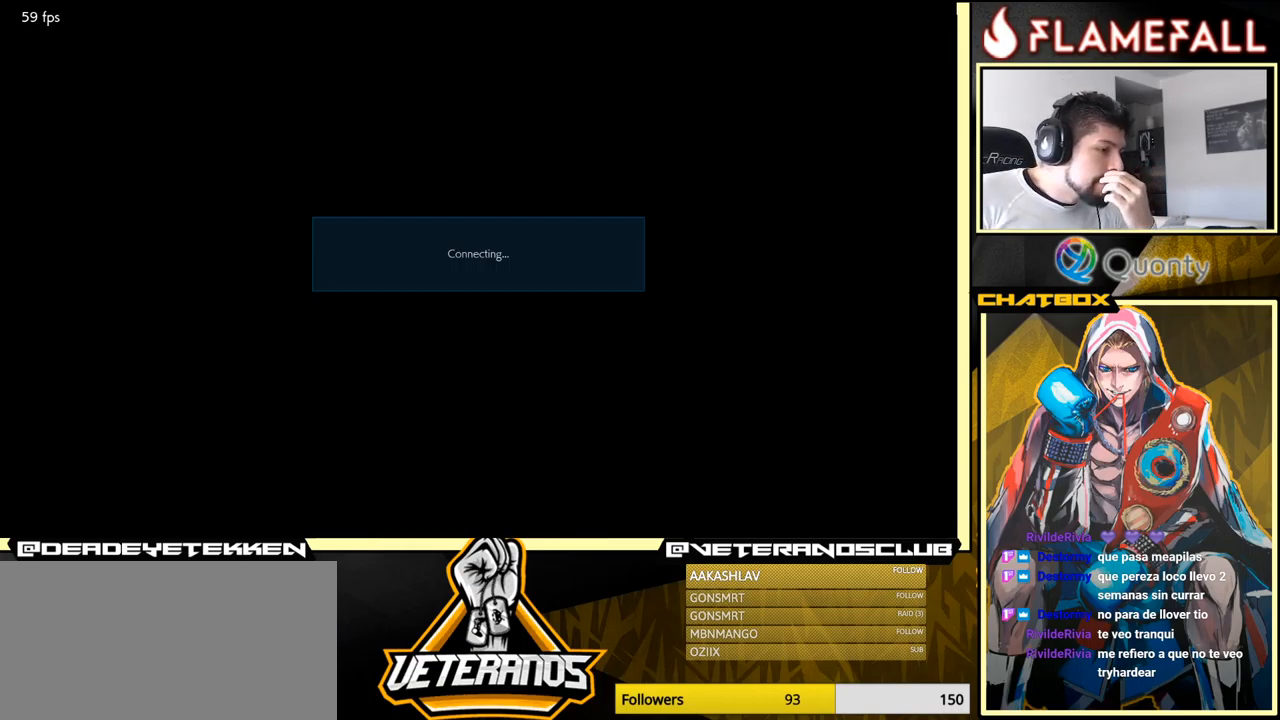
Gameplay with a controller (arcade stick); each line is a JSON object with the inputs held at the frame after it. "events" lists button and stick changes between this image and that frame as [ms after this image, input, new state], when the widget could be followed in between. Not read: L3 R3.
{"buttons": ["A"], "left_stick": "center", "events": [[134, "A", "up"], [317, "A", "down"]]}
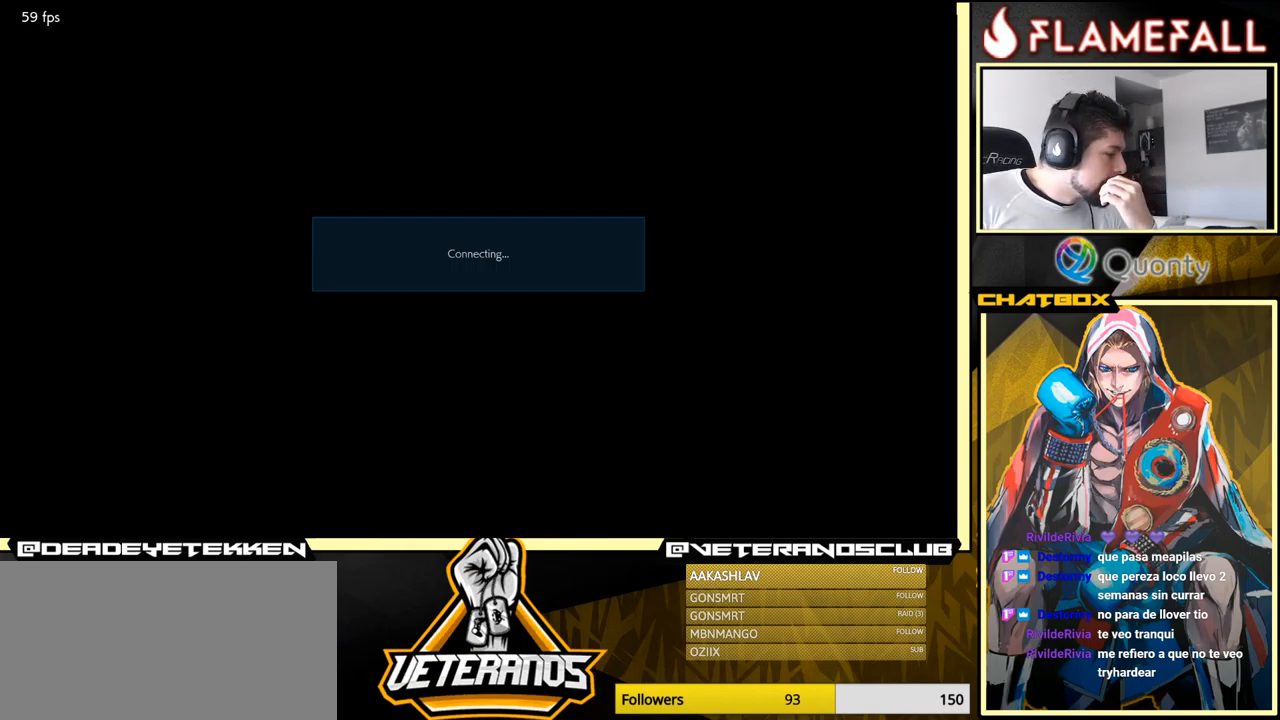
{"buttons": [], "left_stick": "center", "events": [[467, "A", "up"]]}
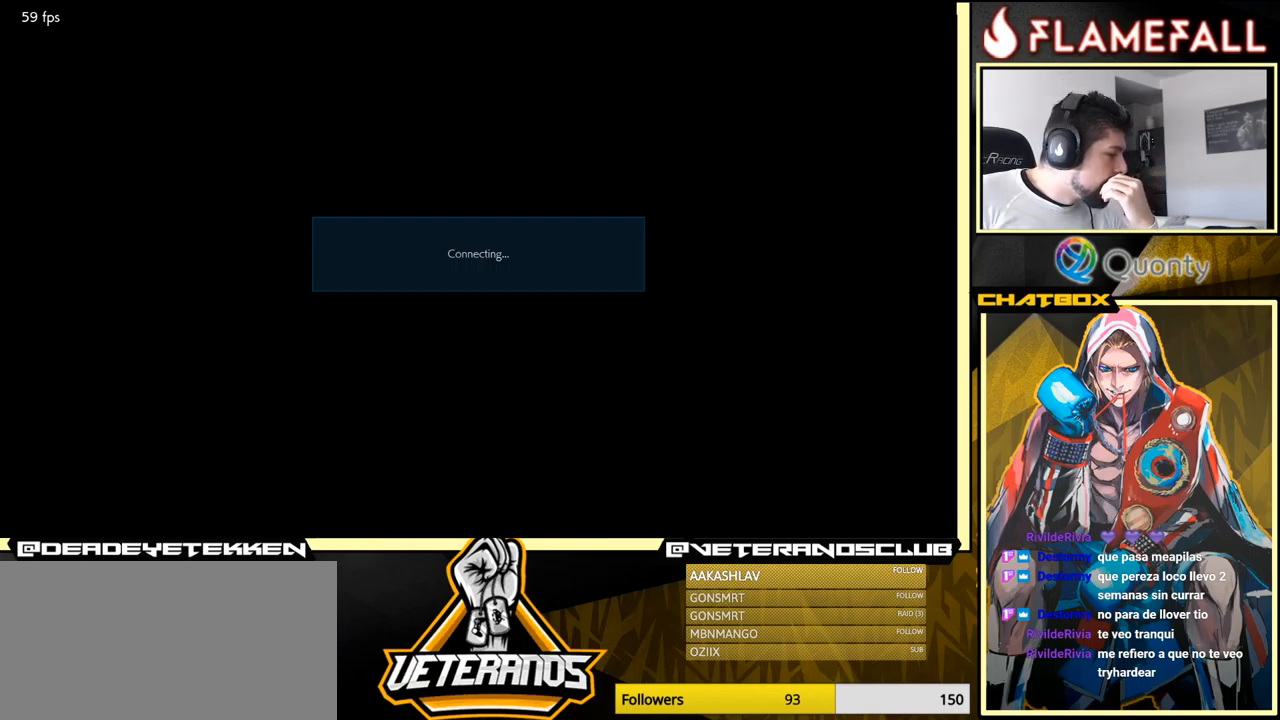
{"buttons": [], "left_stick": "center", "events": [[150, "A", "down"], [334, "A", "up"]]}
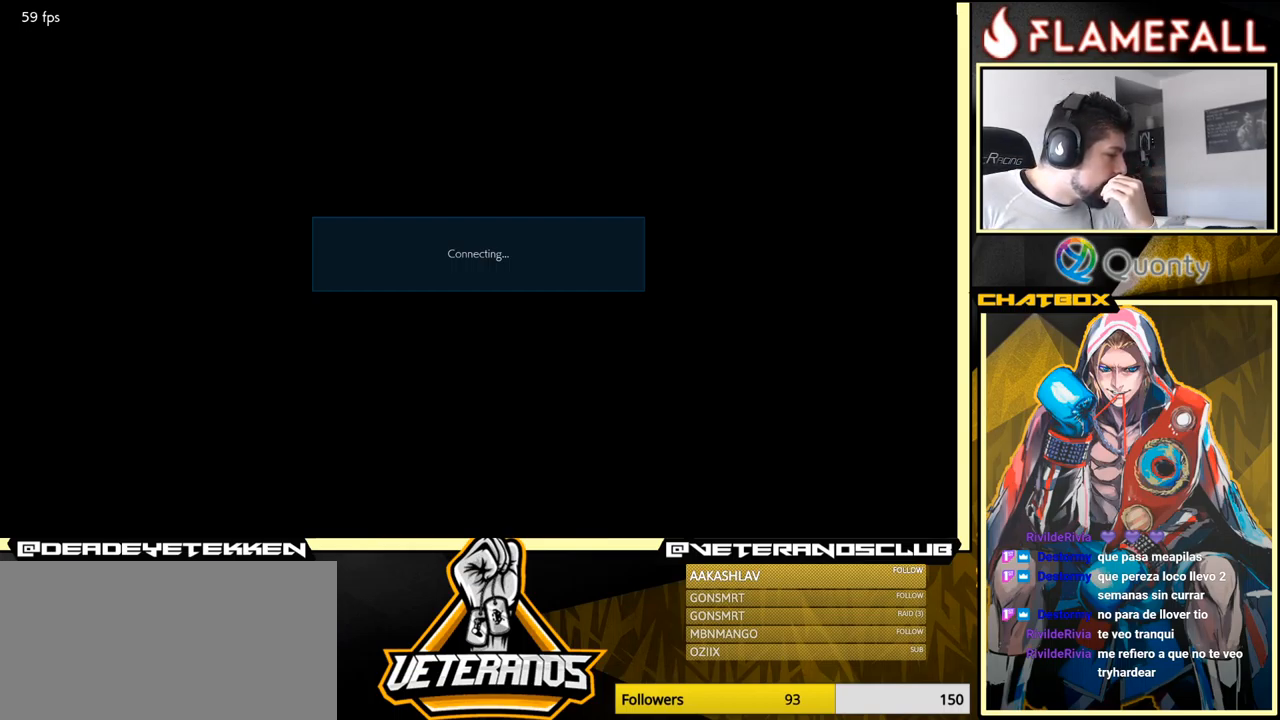
{"buttons": [], "left_stick": "center", "events": [[34, "A", "down"], [184, "A", "up"]]}
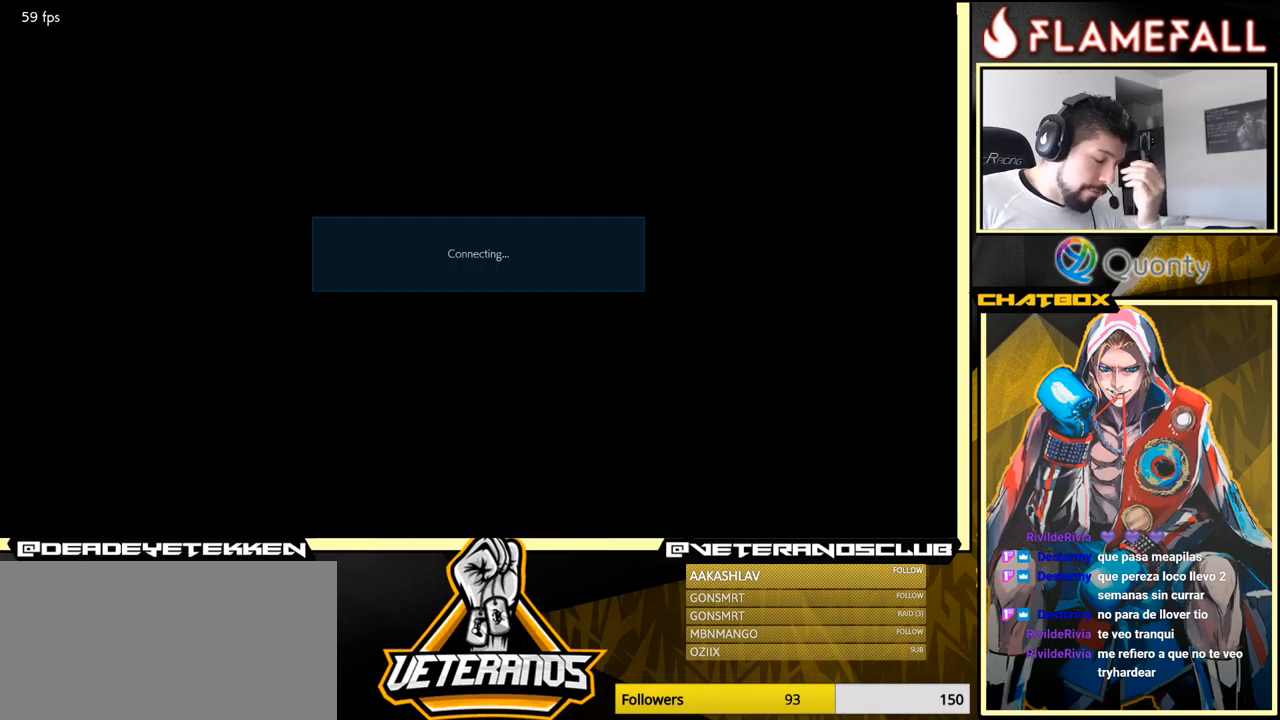
{"buttons": [], "left_stick": "center", "events": []}
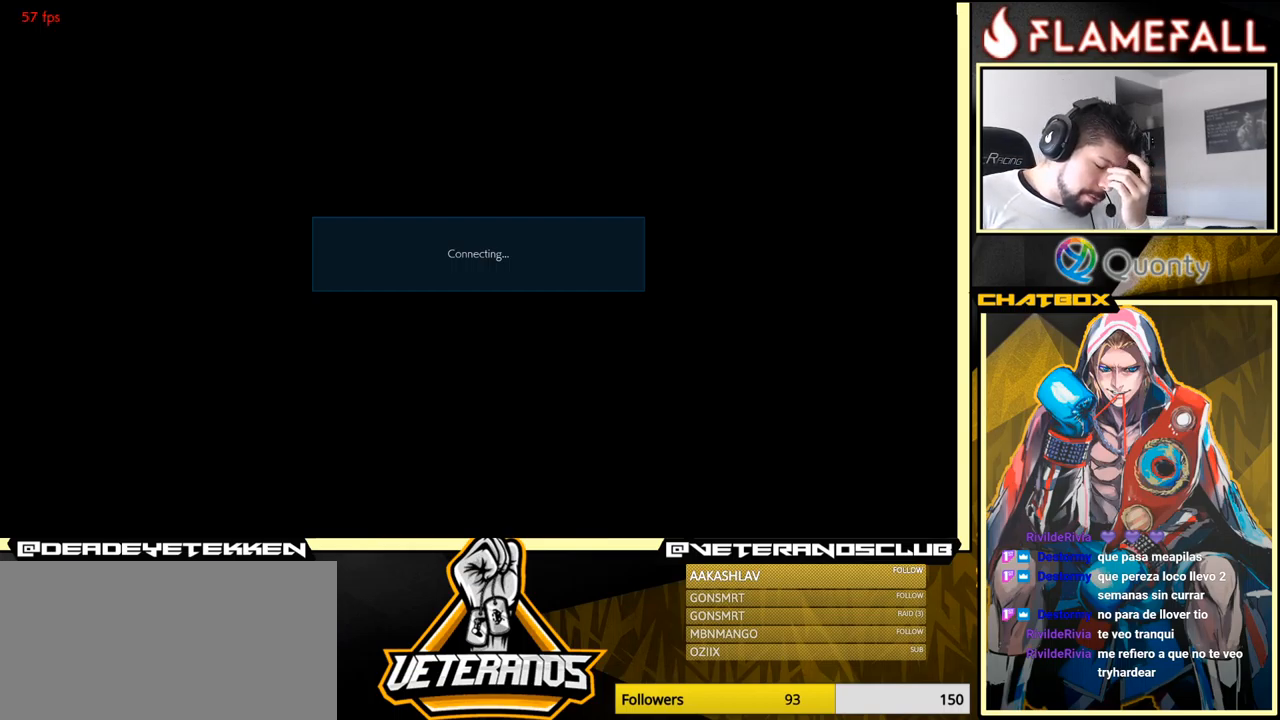
{"buttons": ["A"], "left_stick": "center", "events": [[350, "A", "down"]]}
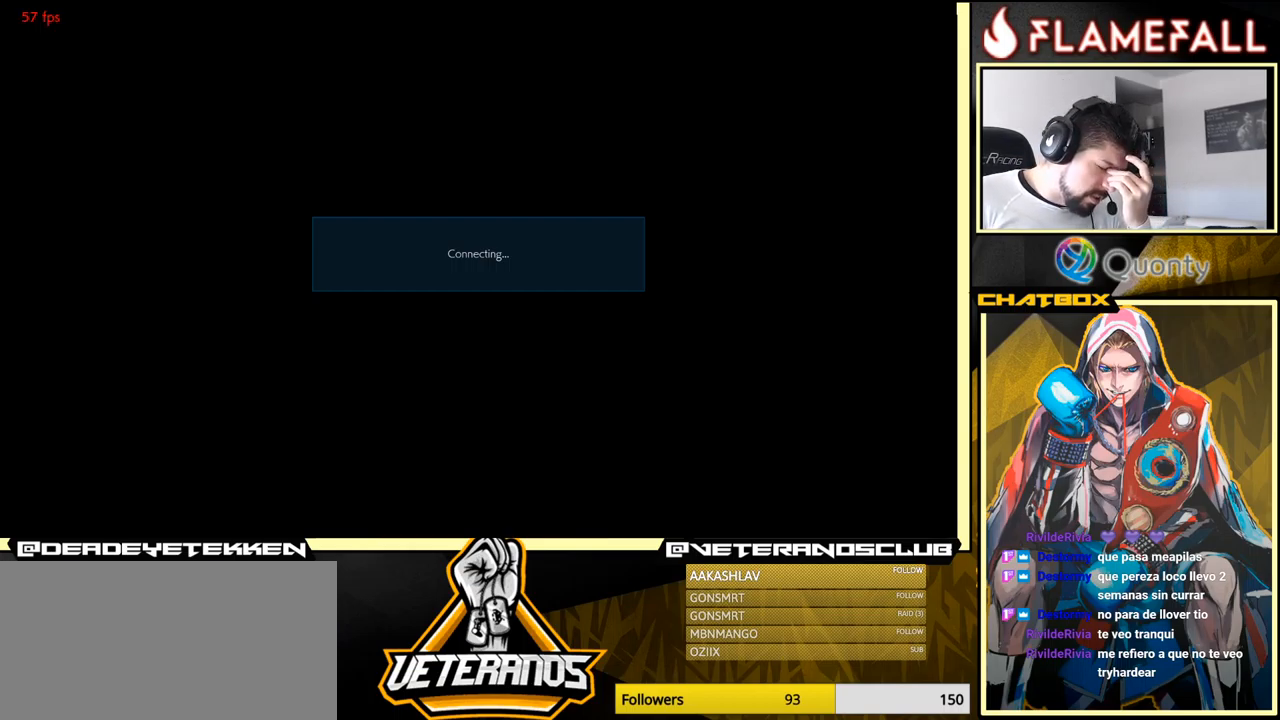
{"buttons": ["A"], "left_stick": "center", "events": []}
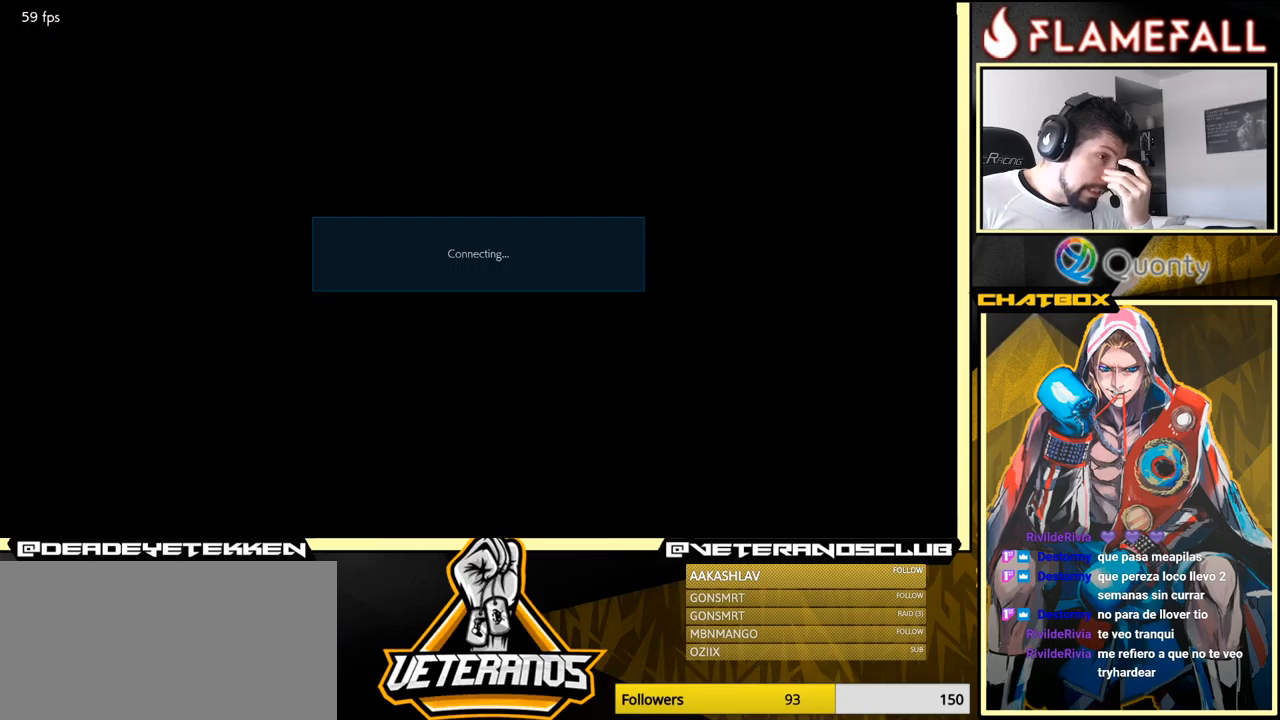
{"buttons": [], "left_stick": "center", "events": [[250, "A", "up"]]}
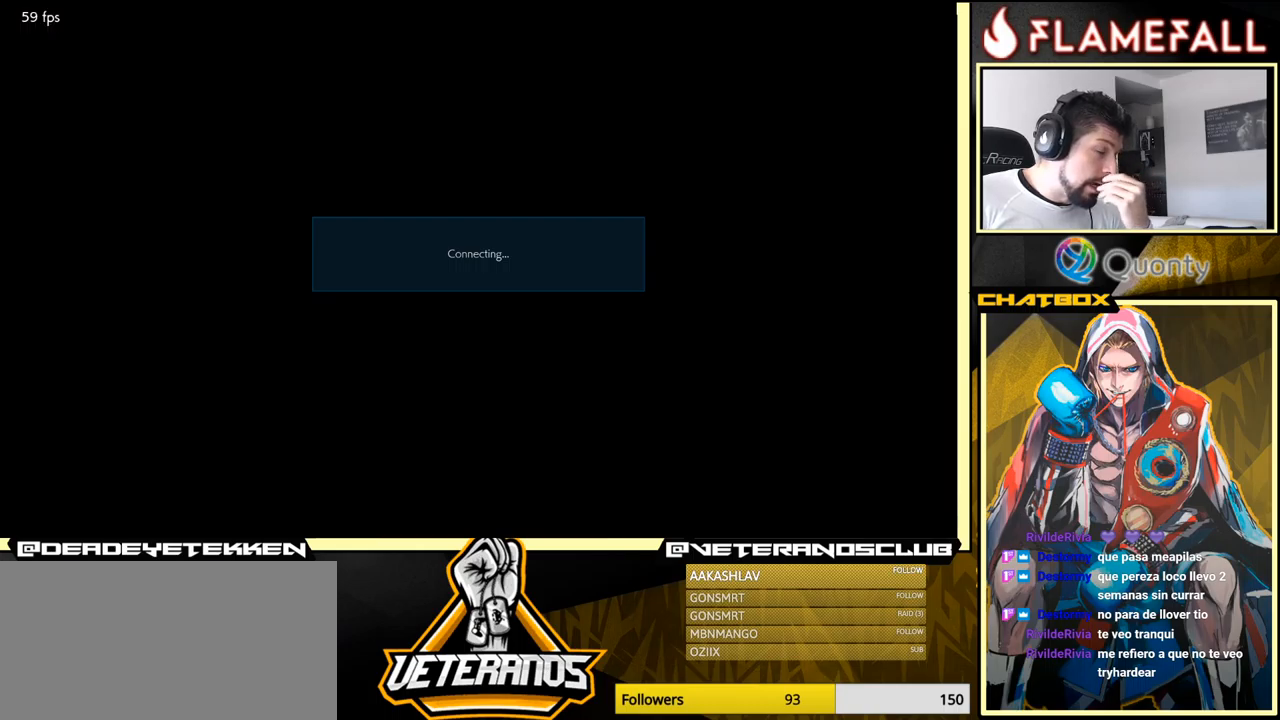
{"buttons": ["A"], "left_stick": "center", "events": [[33, "A", "down"], [267, "A", "up"], [400, "A", "down"]]}
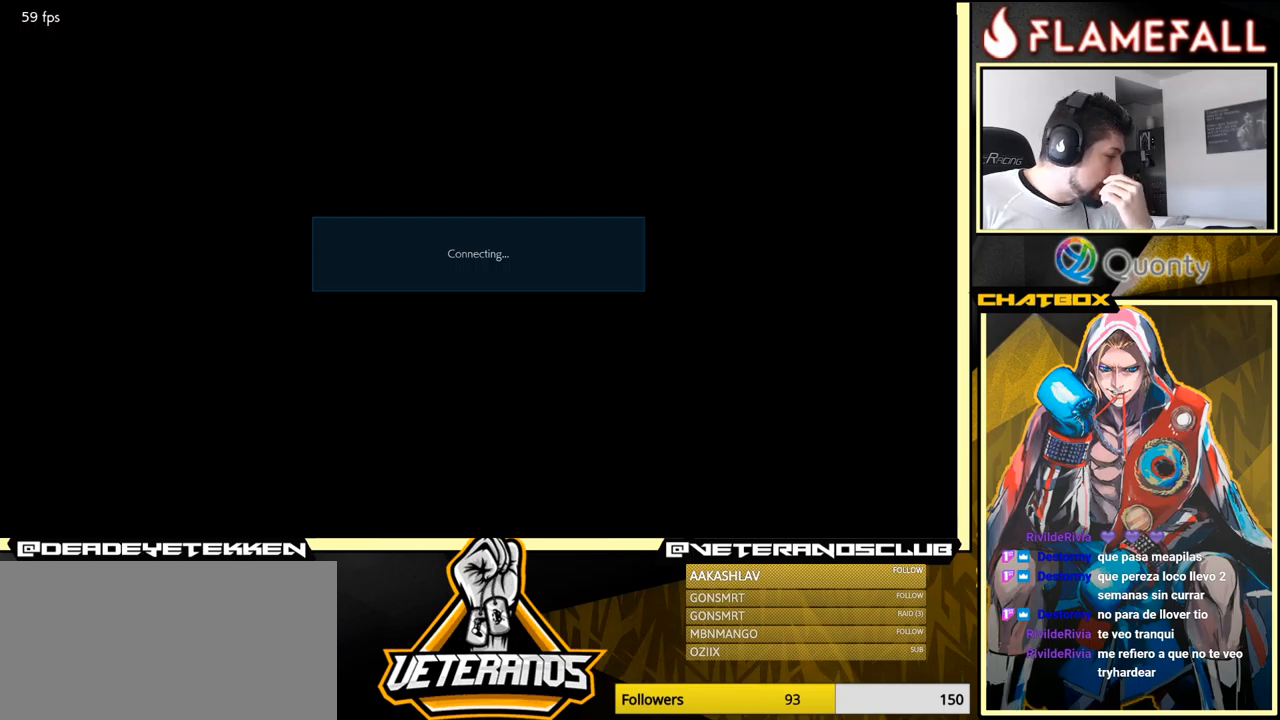
{"buttons": [], "left_stick": "center", "events": [[117, "A", "up"], [300, "A", "down"], [467, "A", "up"]]}
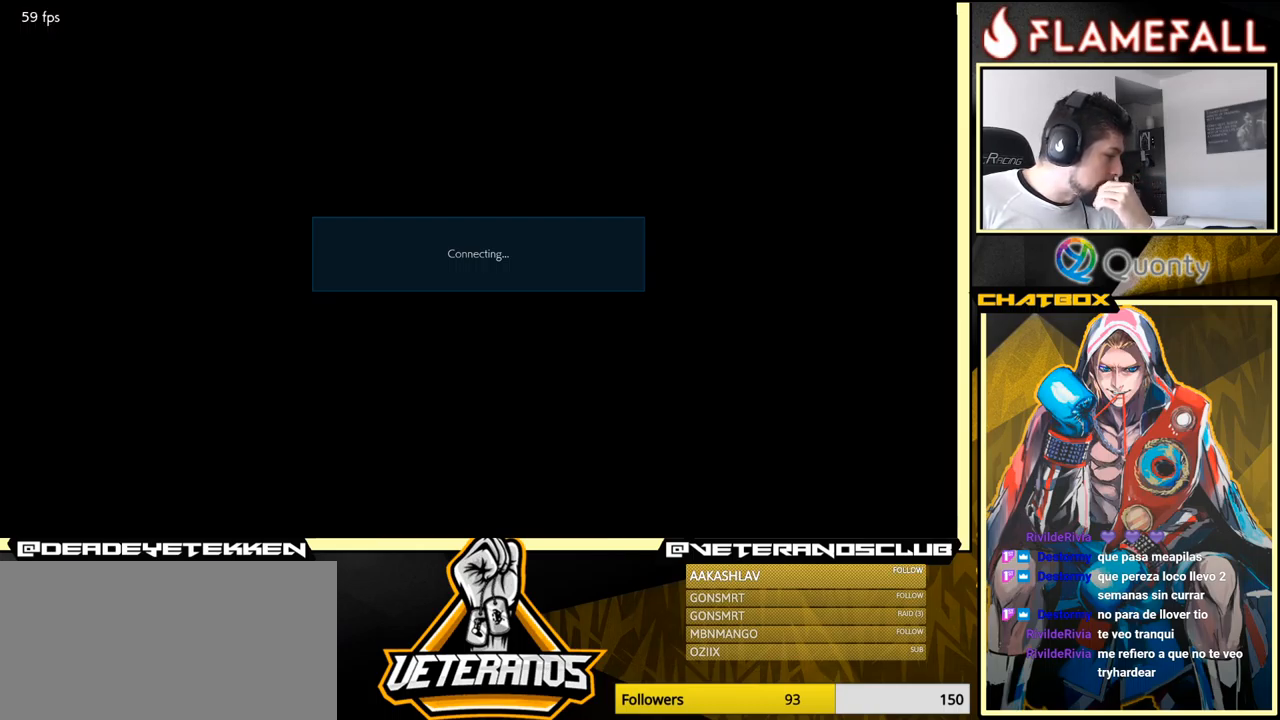
{"buttons": ["A"], "left_stick": "center", "events": [[133, "A", "down"], [267, "A", "up"], [450, "A", "down"]]}
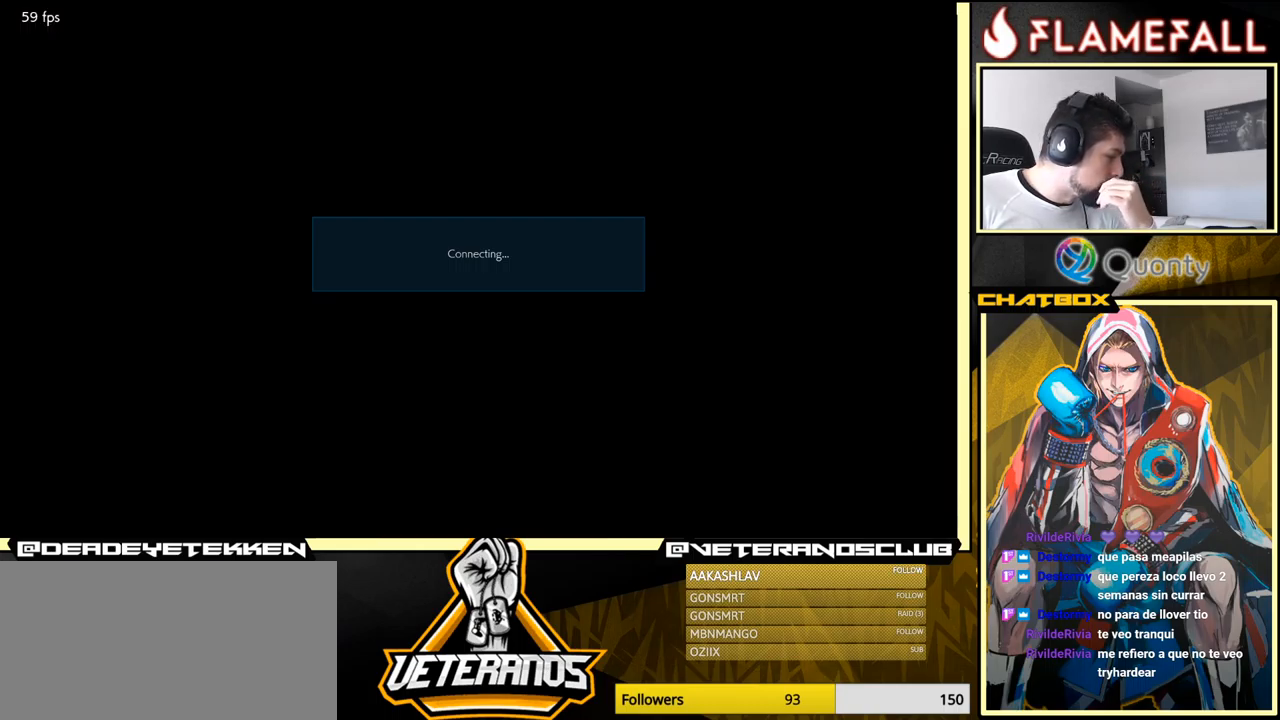
{"buttons": ["A"], "left_stick": "center", "events": [[133, "A", "up"], [350, "A", "down"]]}
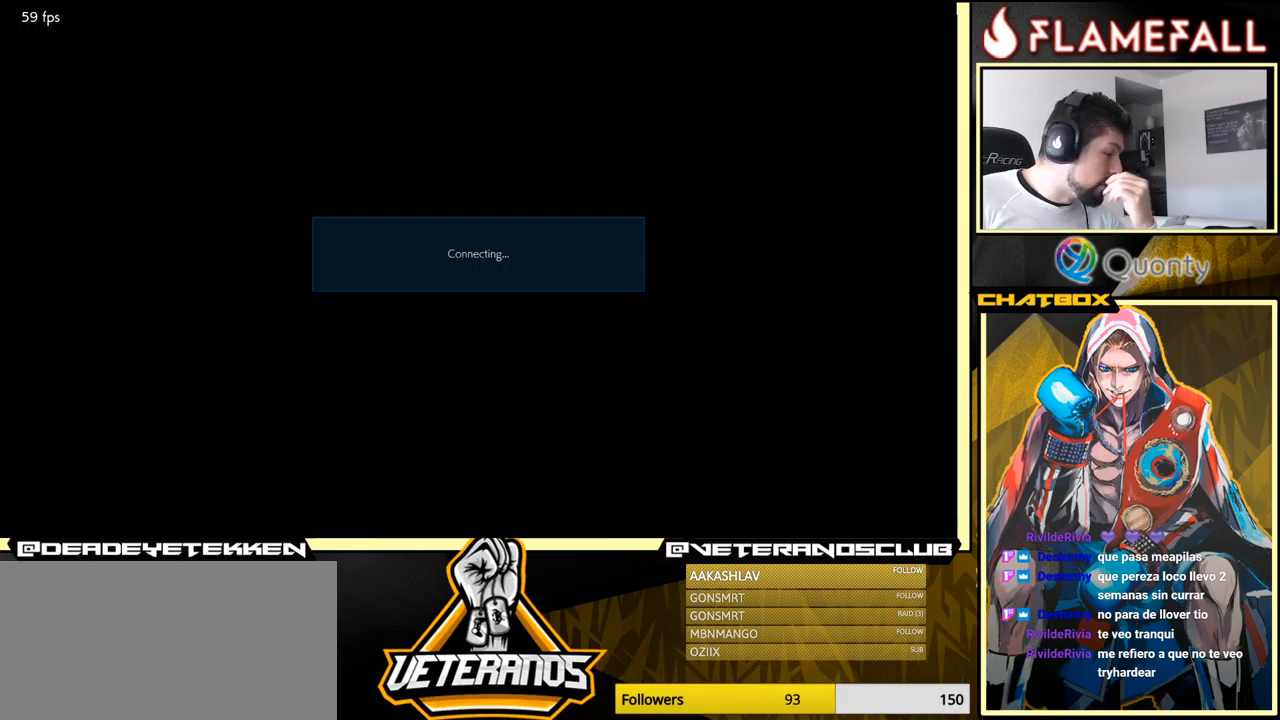
{"buttons": ["A"], "left_stick": "center", "events": []}
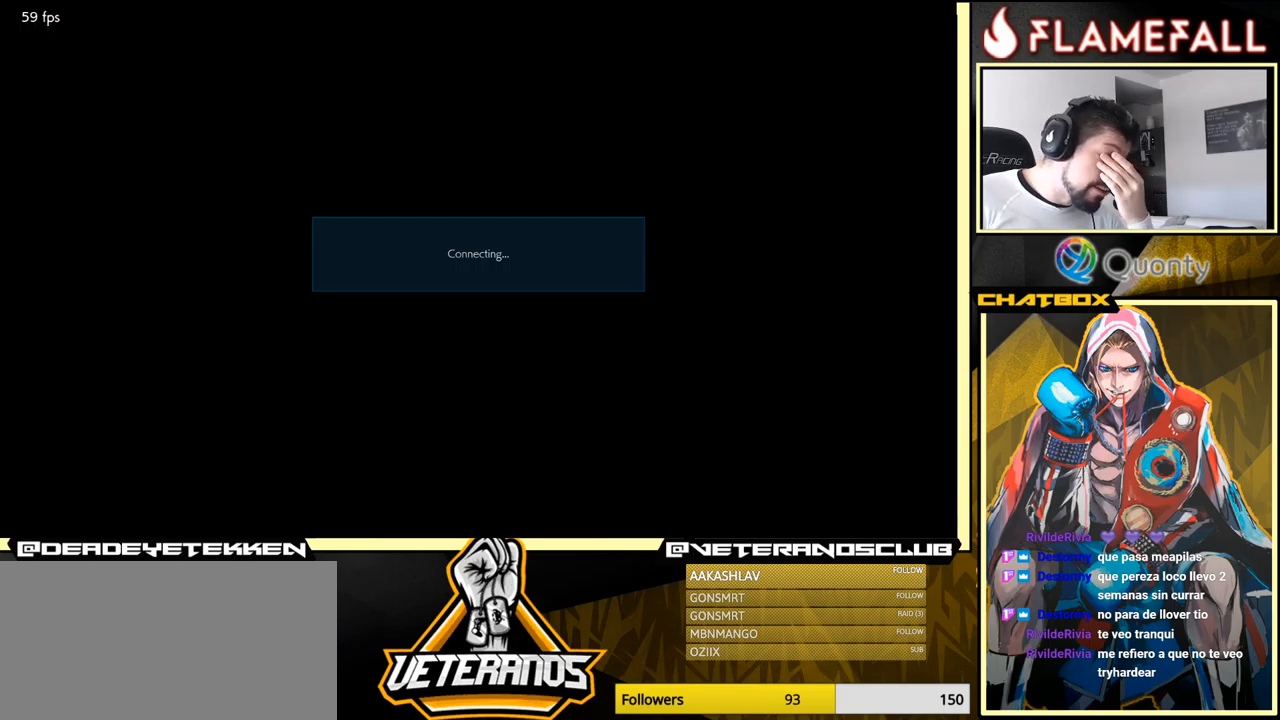
{"buttons": [], "left_stick": "center", "events": [[200, "A", "up"]]}
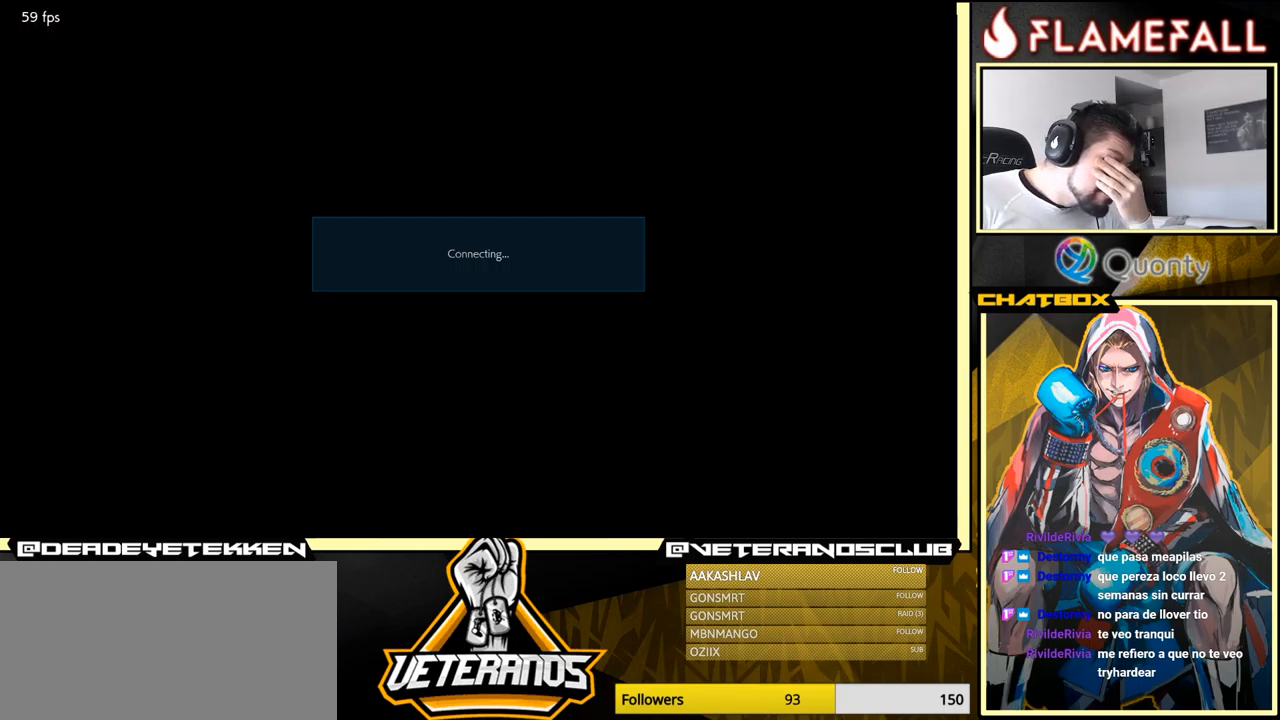
{"buttons": ["A"], "left_stick": "center", "events": [[467, "A", "down"]]}
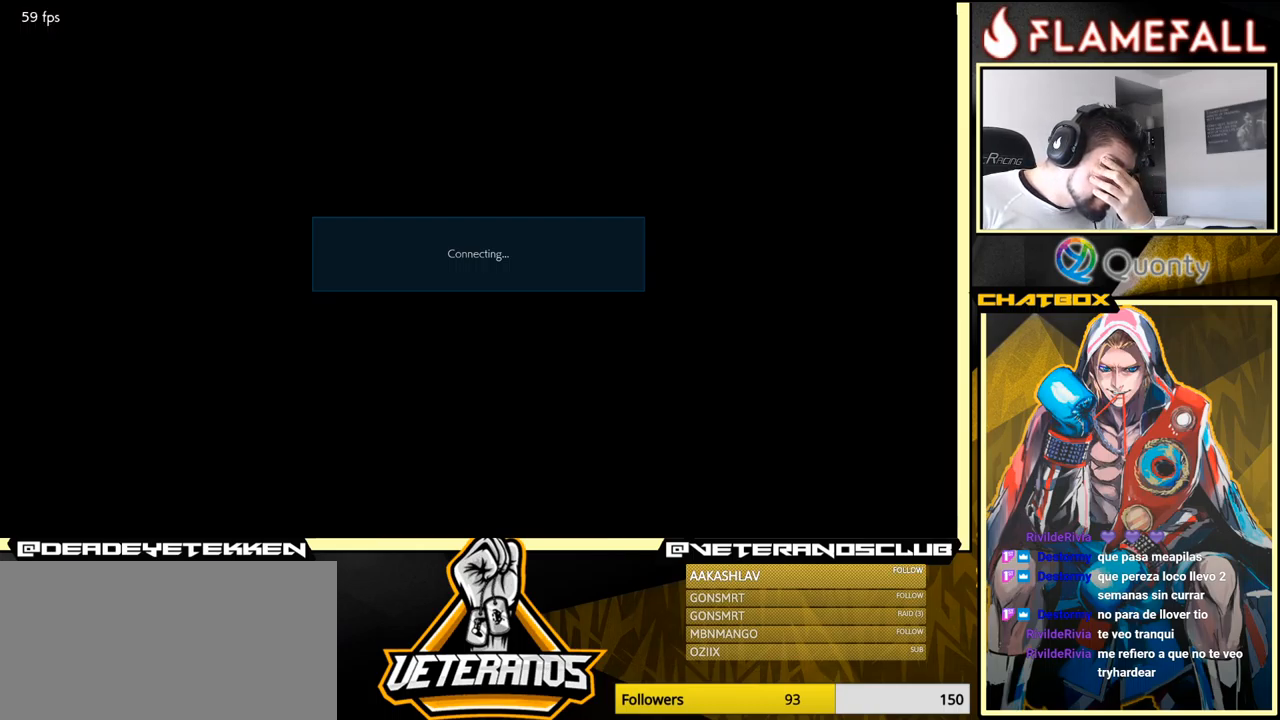
{"buttons": [], "left_stick": "center", "events": [[283, "A", "up"]]}
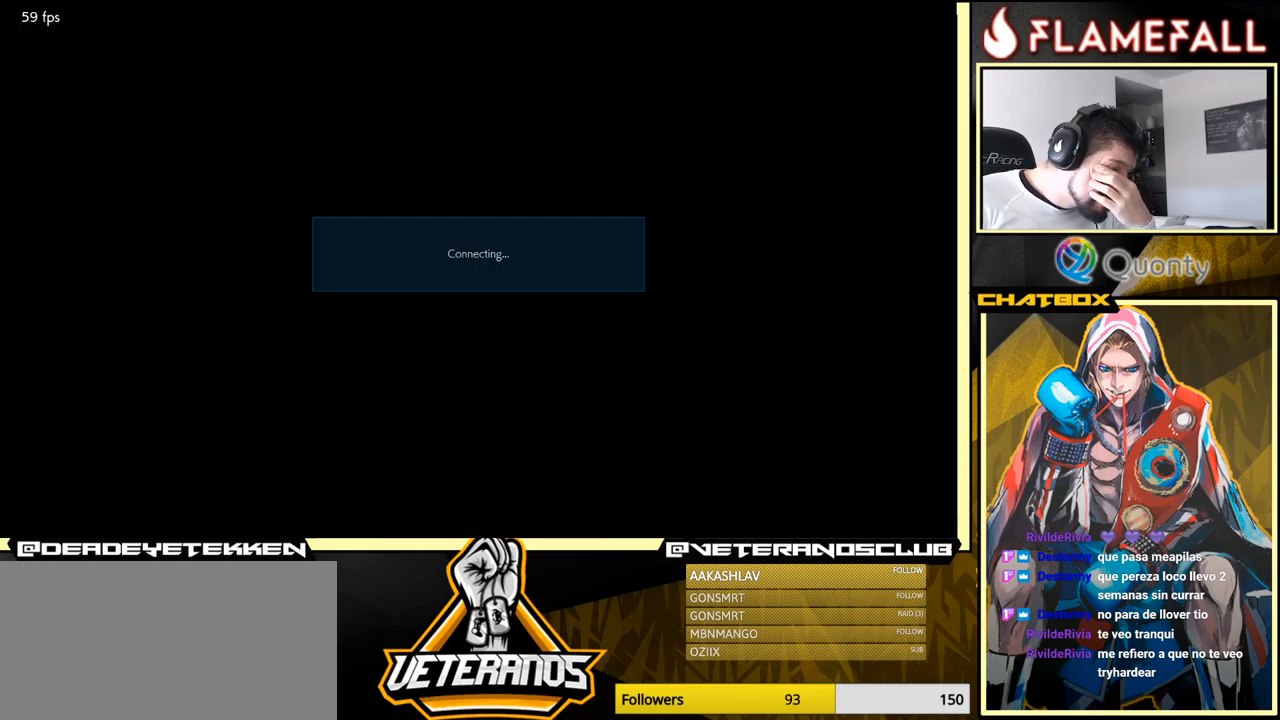
{"buttons": [], "left_stick": "center", "events": [[33, "A", "down"], [233, "A", "up"]]}
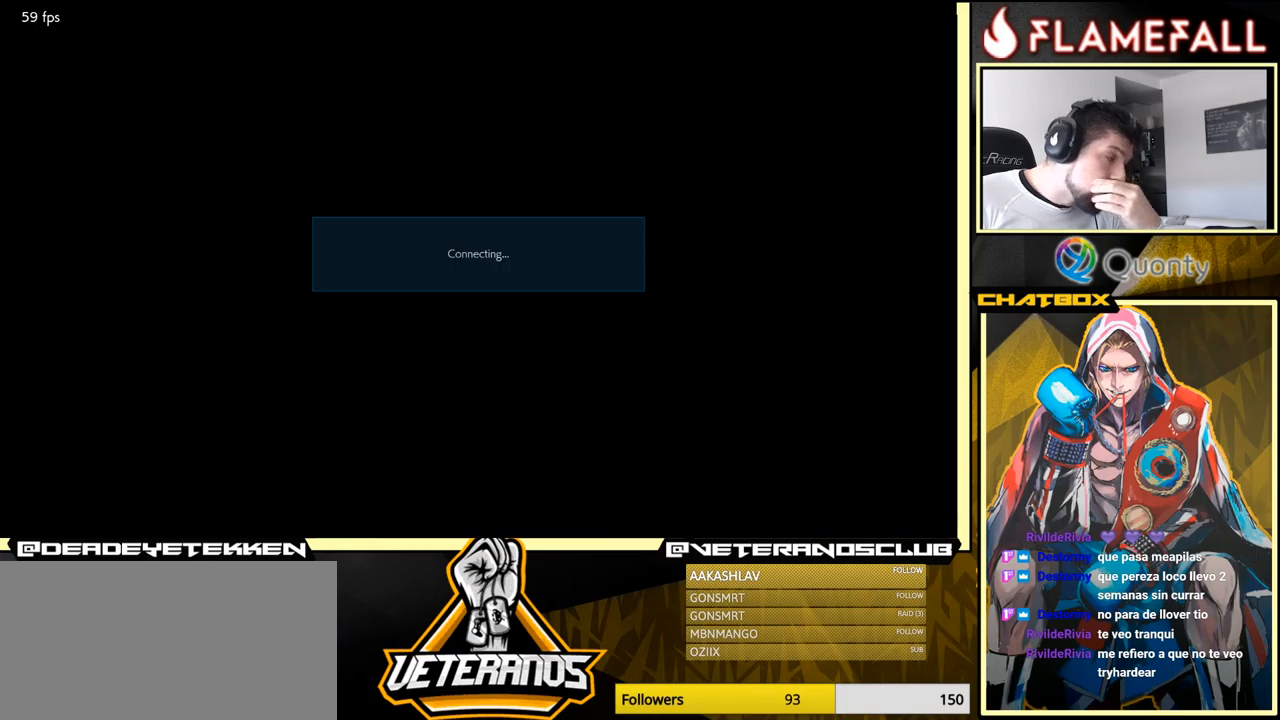
{"buttons": ["A"], "left_stick": "center", "events": [[34, "A", "down"], [184, "A", "up"], [367, "A", "down"]]}
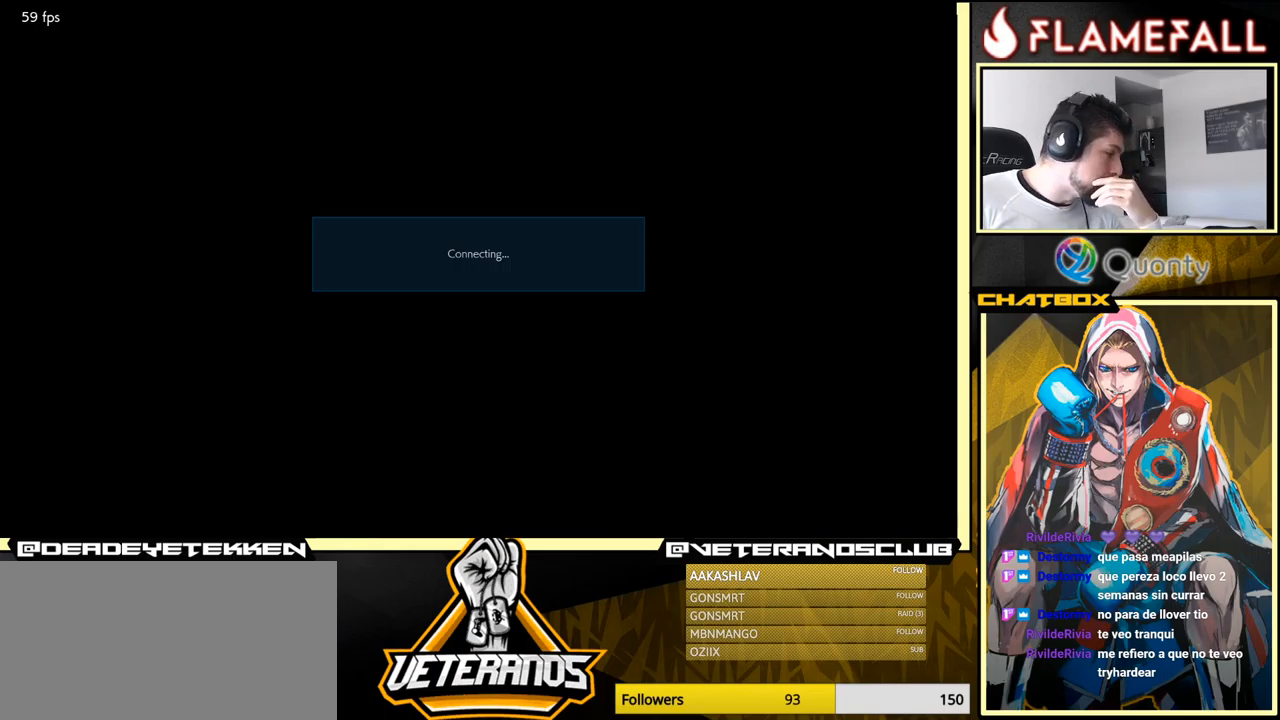
{"buttons": [], "left_stick": "center", "events": [[100, "A", "up"], [234, "A", "down"], [417, "A", "up"]]}
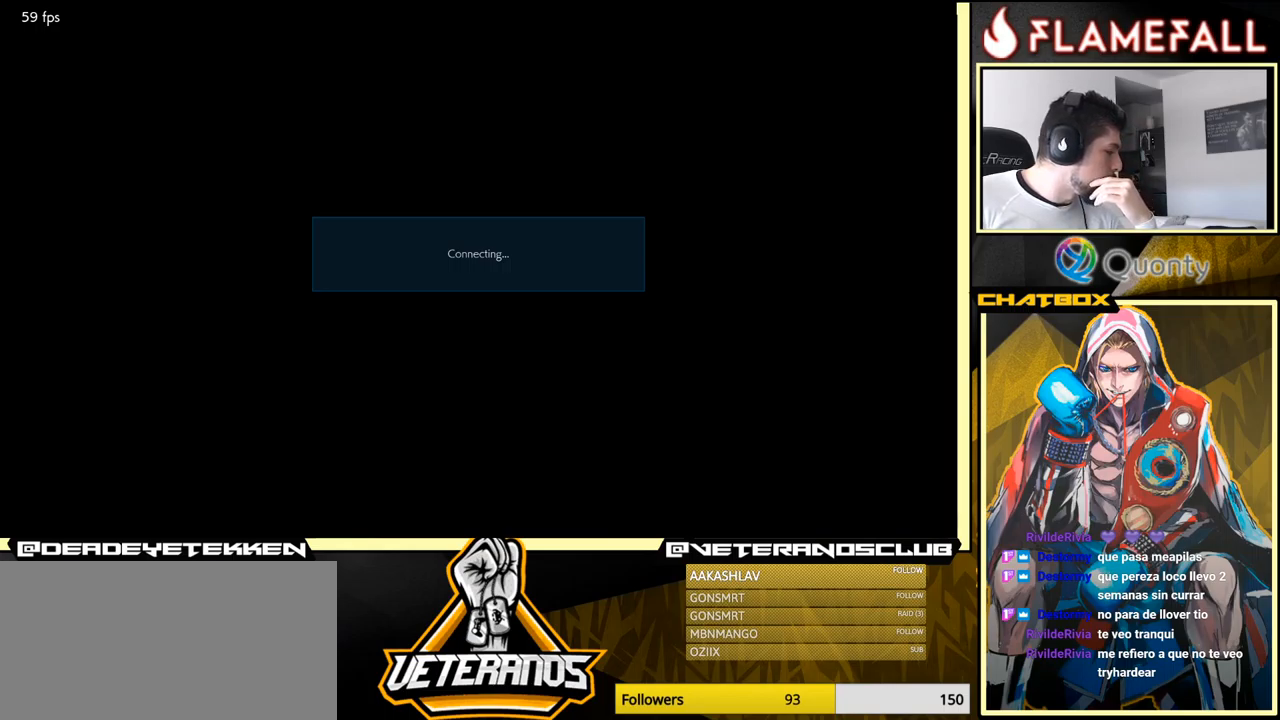
{"buttons": ["A"], "left_stick": "center", "events": [[100, "A", "down"], [250, "A", "up"], [467, "A", "down"]]}
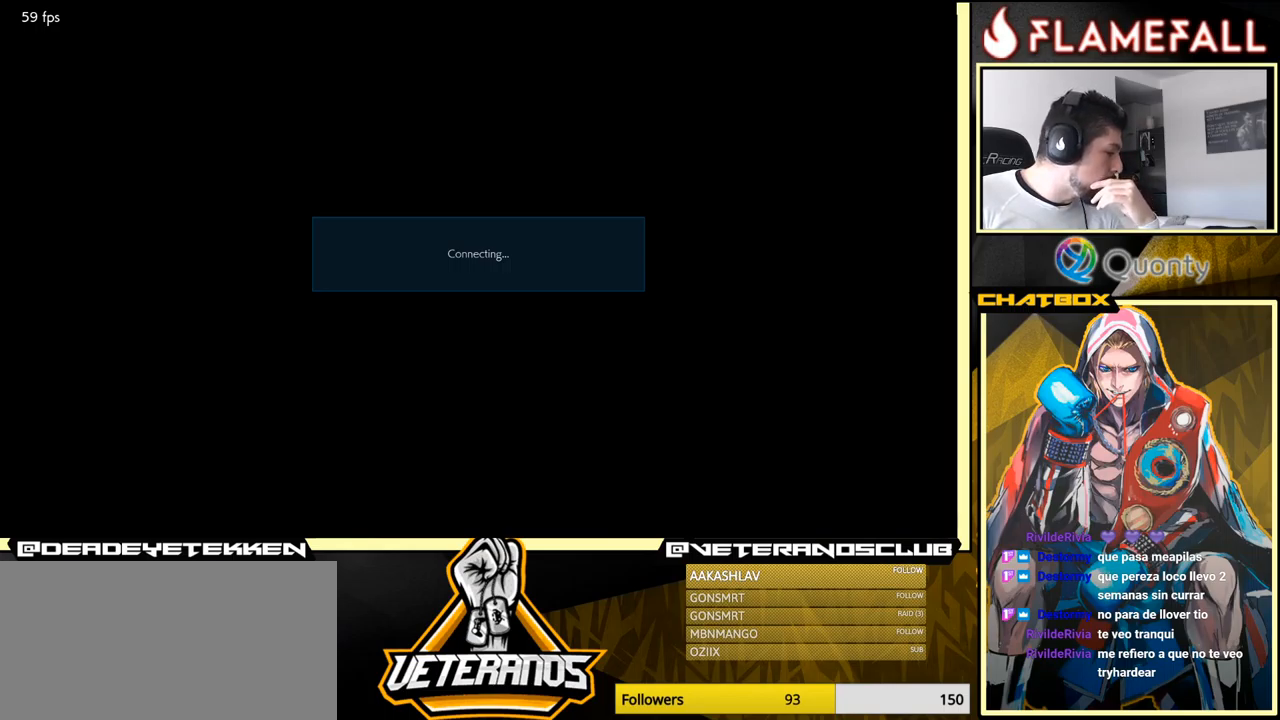
{"buttons": ["A"], "left_stick": "center", "events": [[267, "A", "up"], [434, "A", "down"]]}
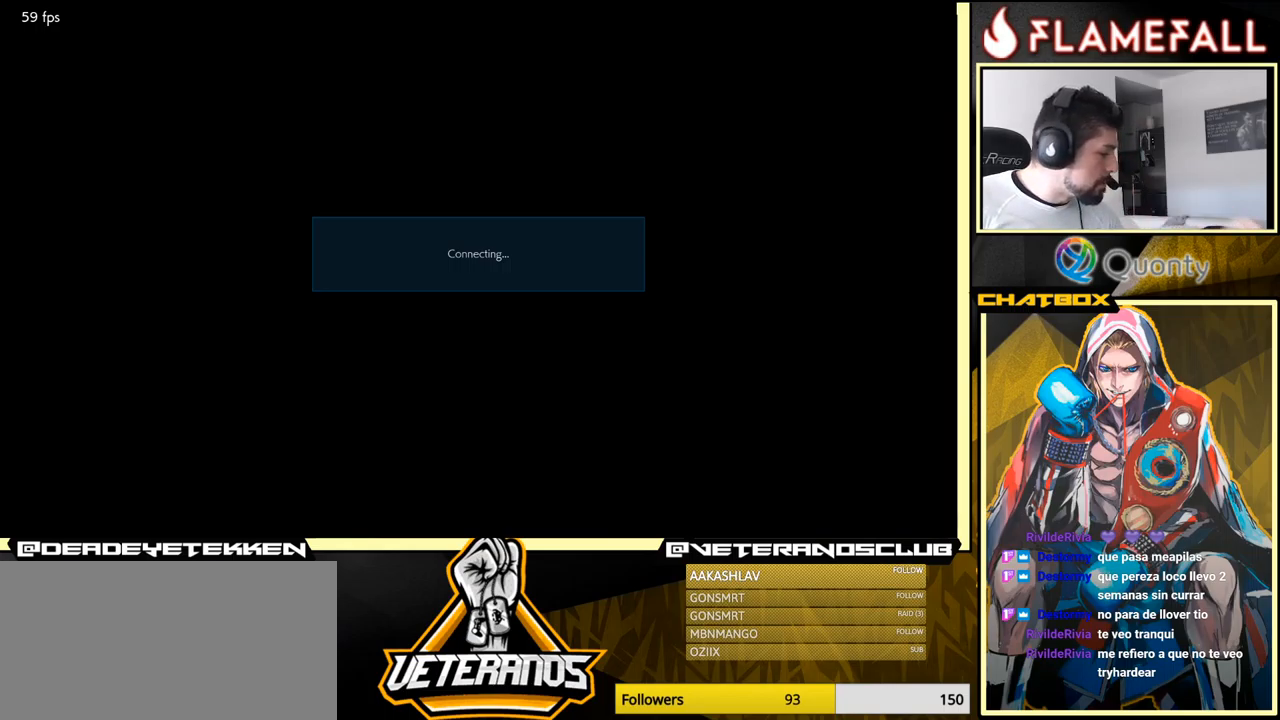
{"buttons": [], "left_stick": "center", "events": [[150, "A", "up"]]}
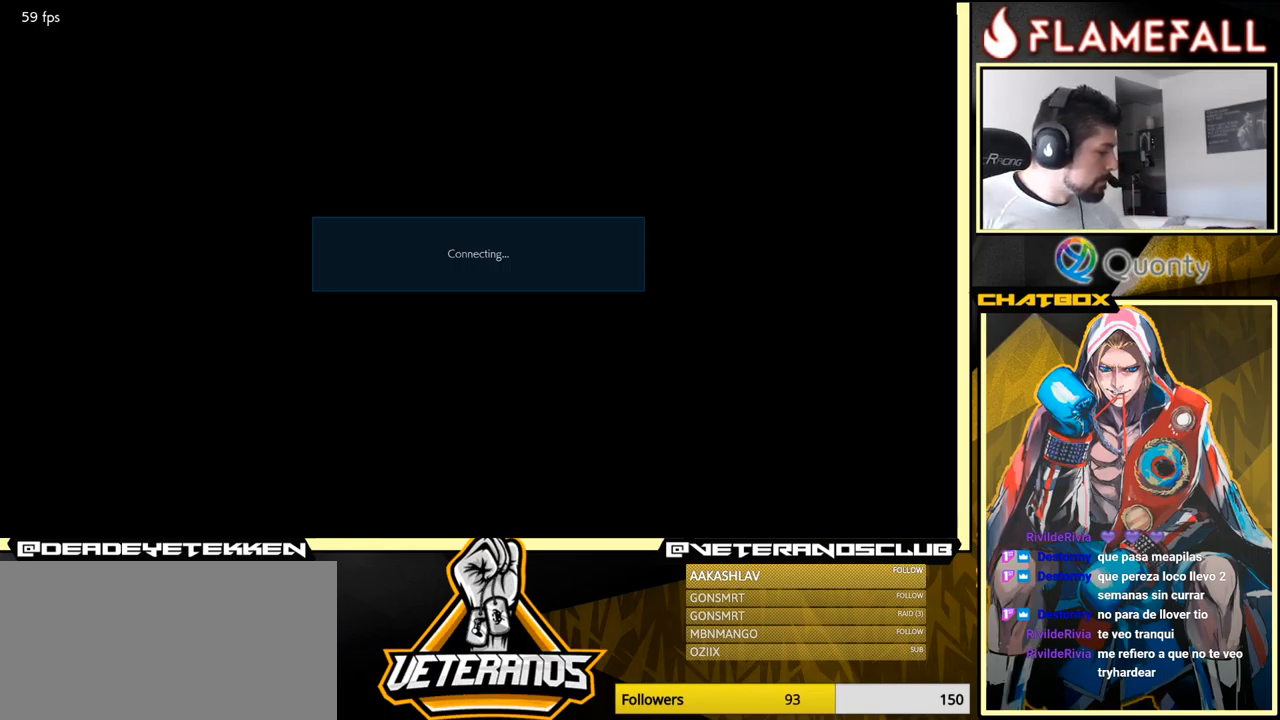
{"buttons": [], "left_stick": "center", "events": []}
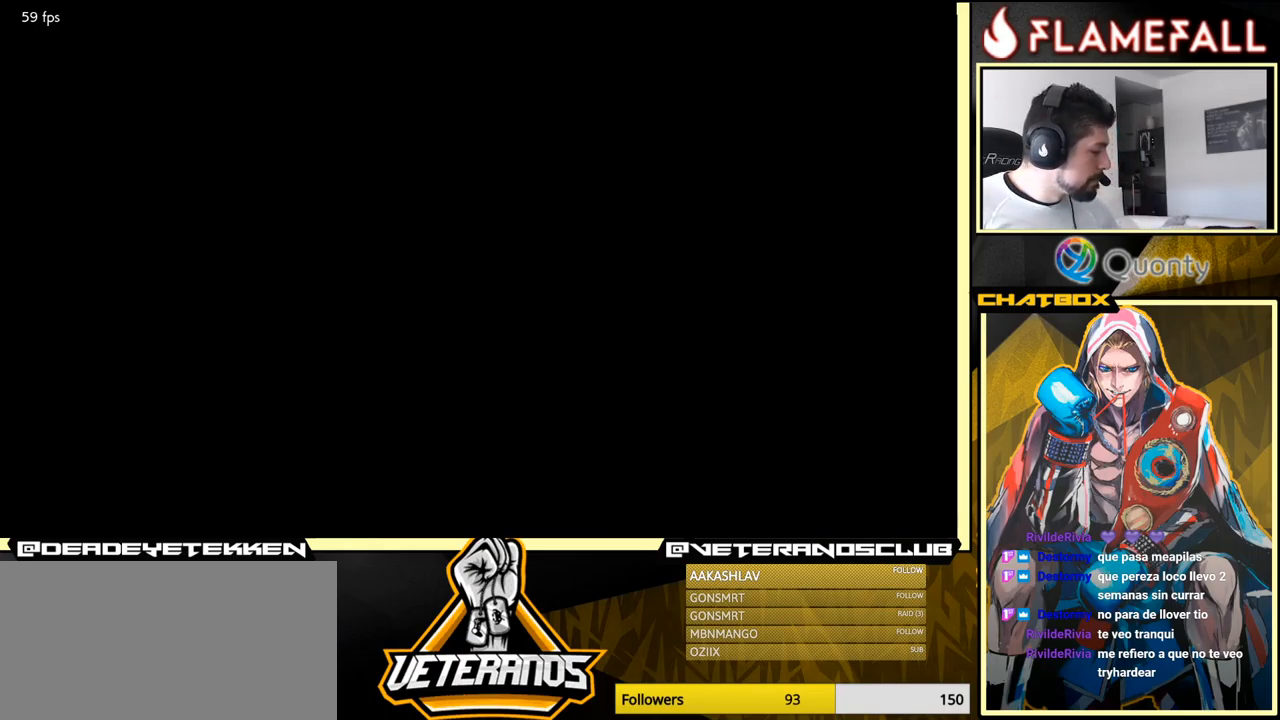
{"buttons": [], "left_stick": "center", "events": [[267, "A", "down"], [467, "A", "up"]]}
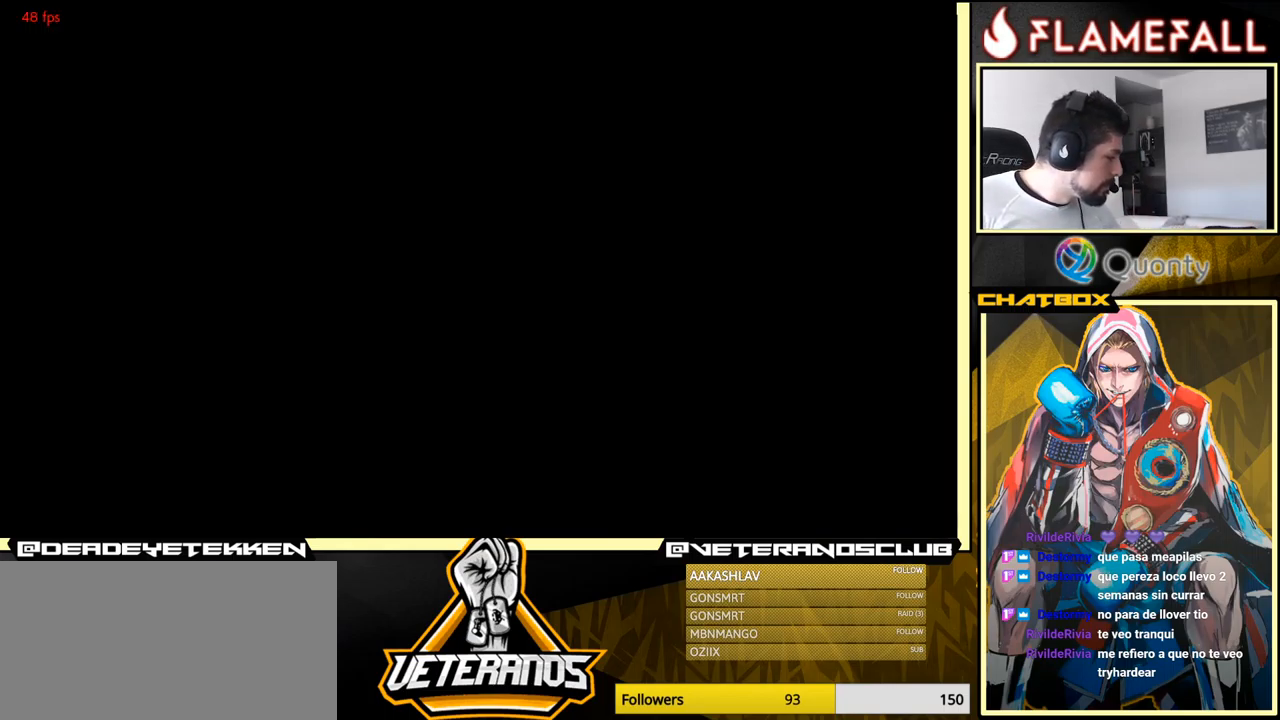
{"buttons": [], "left_stick": "center", "events": [[217, "A", "down"], [367, "A", "up"]]}
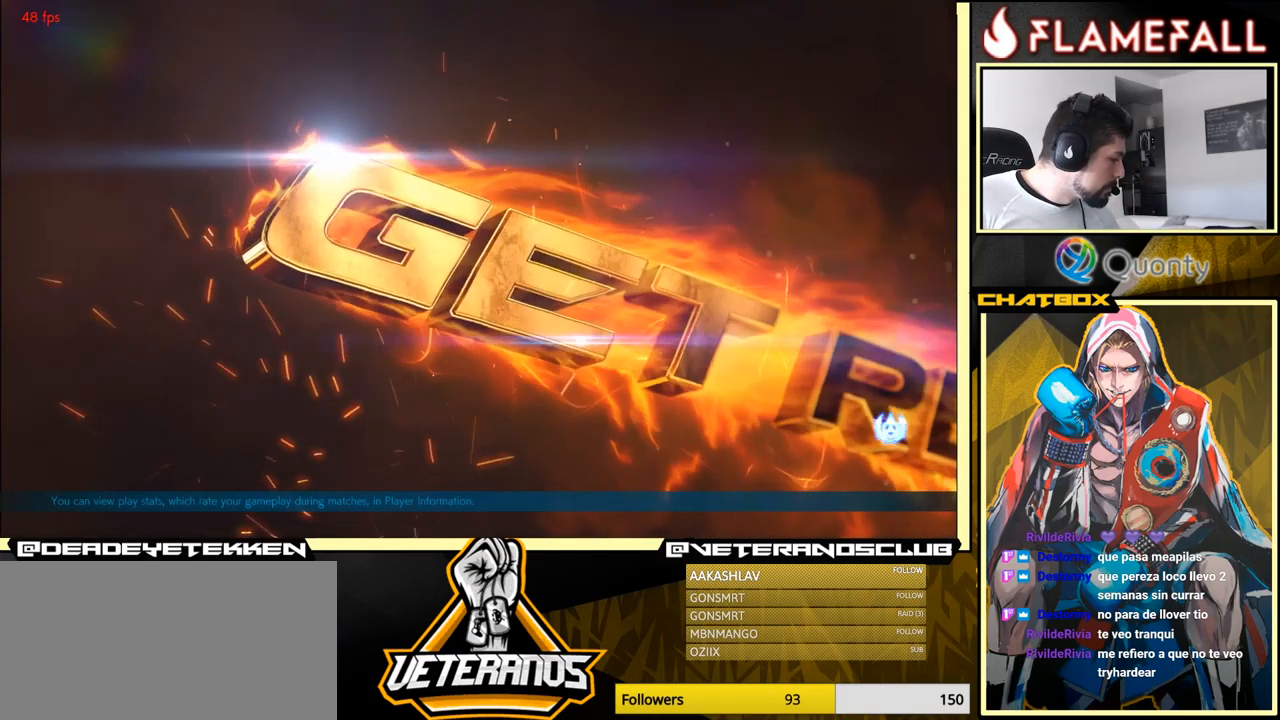
{"buttons": [], "left_stick": "center", "events": [[67, "A", "down"], [200, "A", "up"]]}